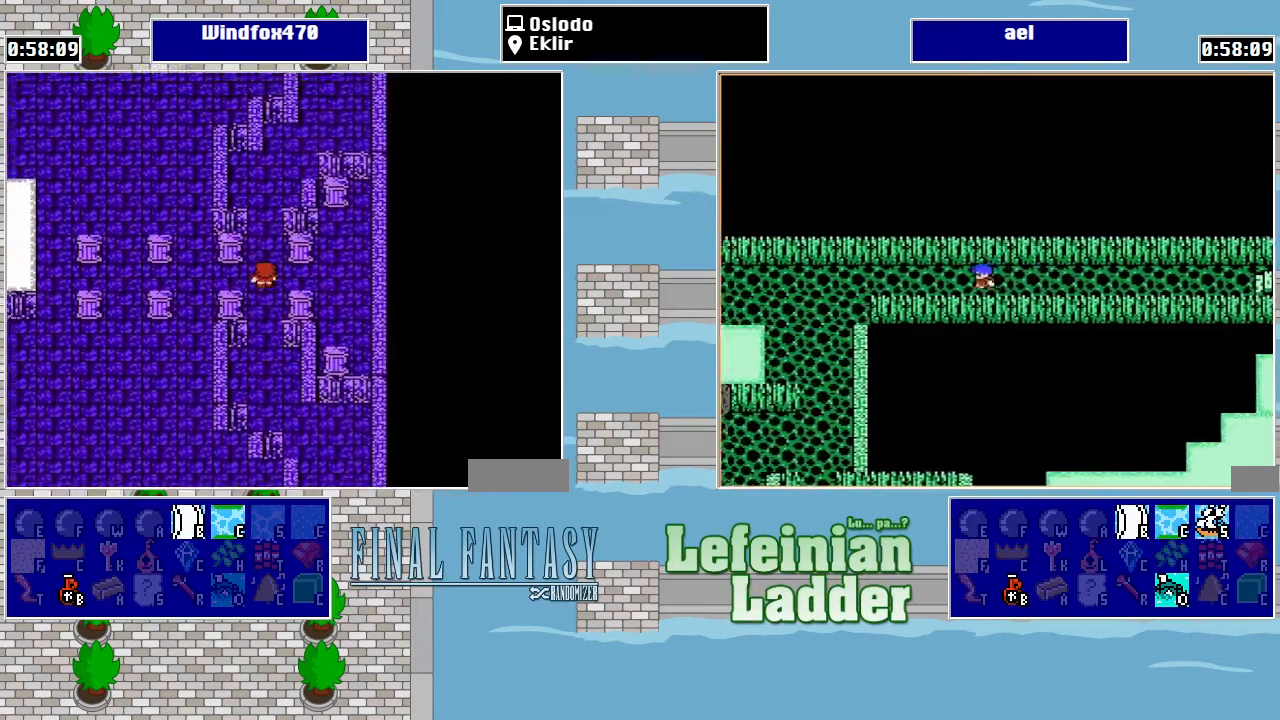
Gameplay with a controller (Nintendo layout); each line is a JSON object with the inputs held at the frame after it. "events" lists button and stick changes between this image and that frame as [ms after this image, input, new state], when the widget could be followed in between. Not read: L3 R3.
{"buttons": ["DPAD_UP"], "events": []}
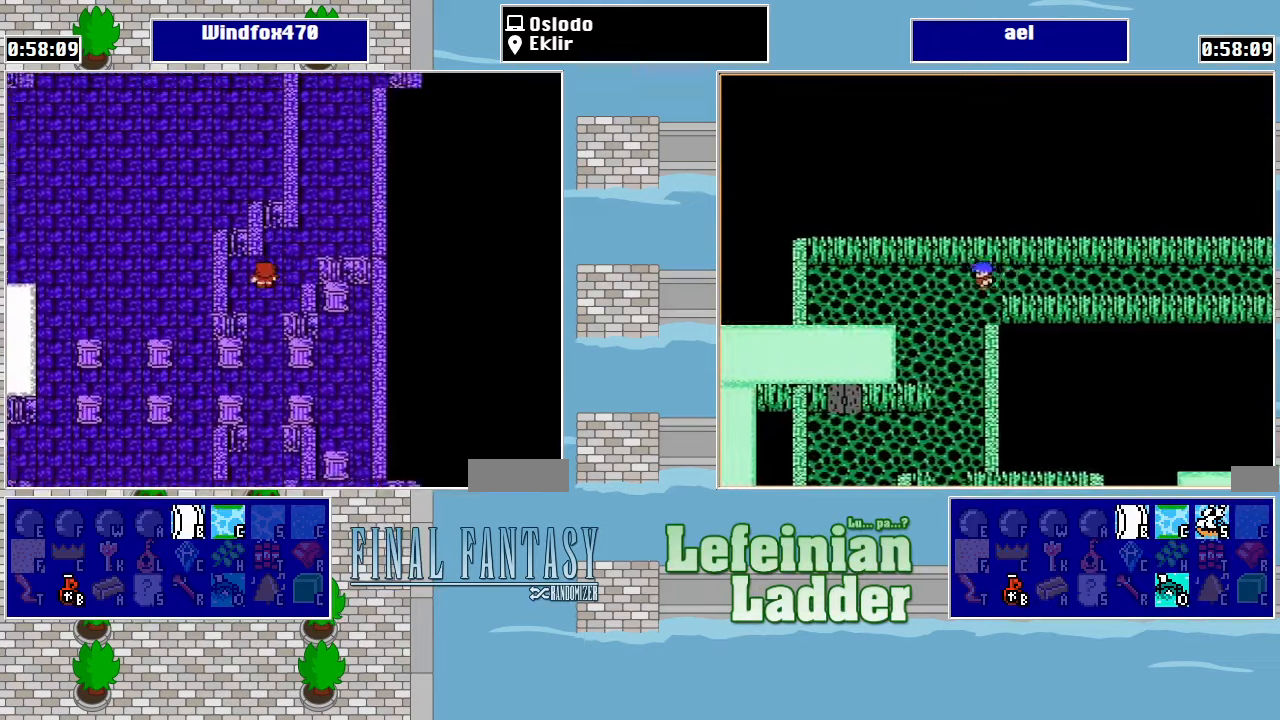
{"buttons": ["DPAD_UP"], "events": [[33, "DPAD_RIGHT", "down"], [33, "DPAD_UP", "up"], [200, "DPAD_RIGHT", "up"], [200, "DPAD_UP", "down"], [366, "DPAD_RIGHT", "down"], [366, "DPAD_UP", "up"], [466, "DPAD_RIGHT", "up"], [466, "DPAD_UP", "down"]]}
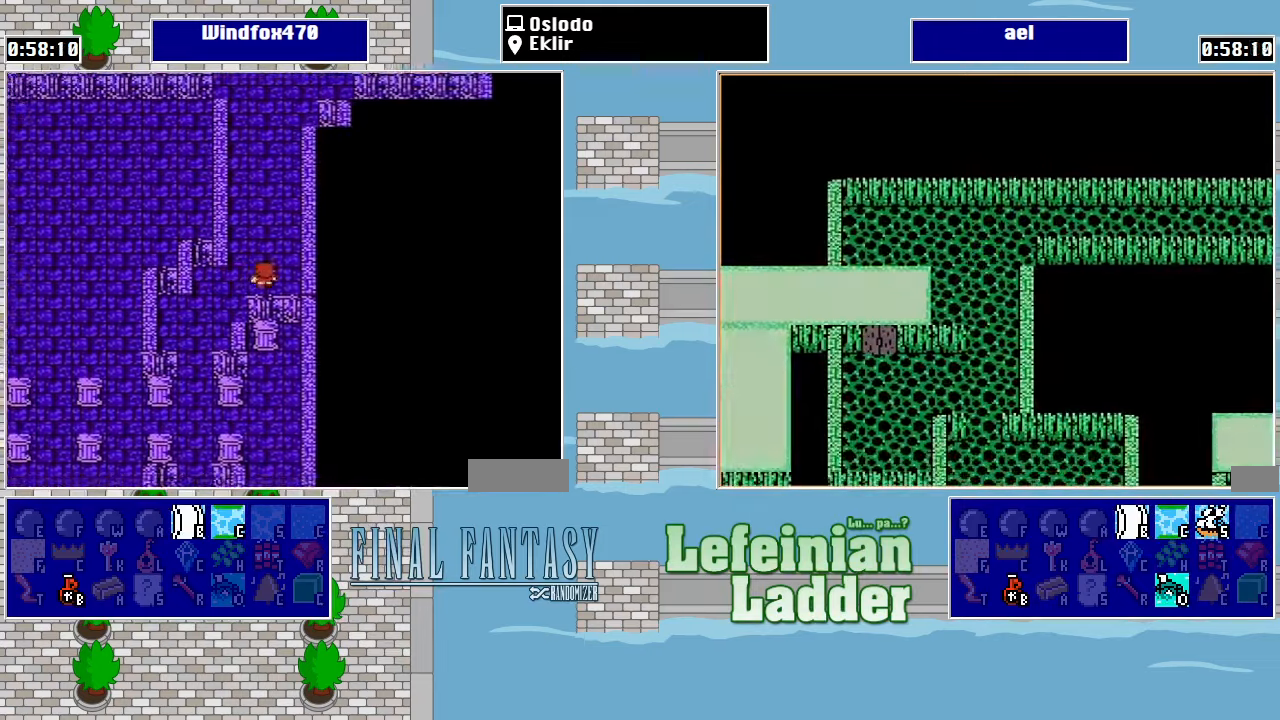
{"buttons": ["DPAD_UP"], "events": []}
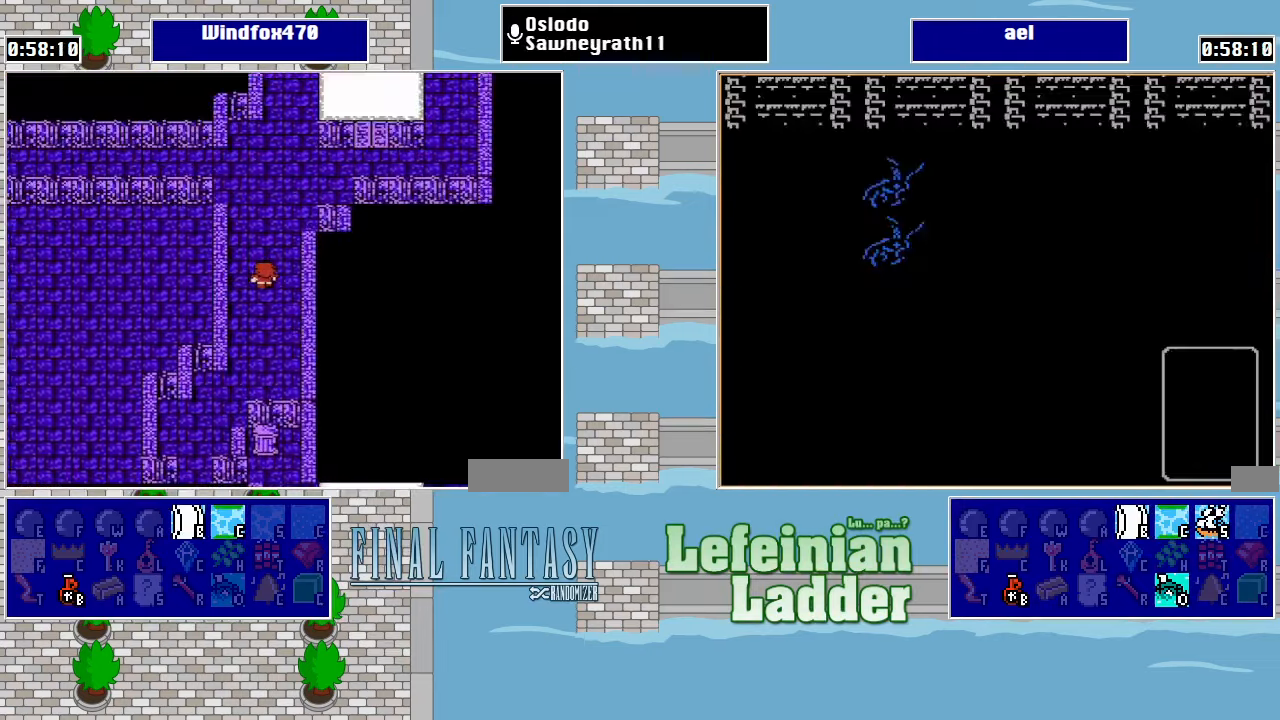
{"buttons": ["DPAD_RIGHT"], "events": [[433, "DPAD_RIGHT", "down"], [433, "DPAD_UP", "up"]]}
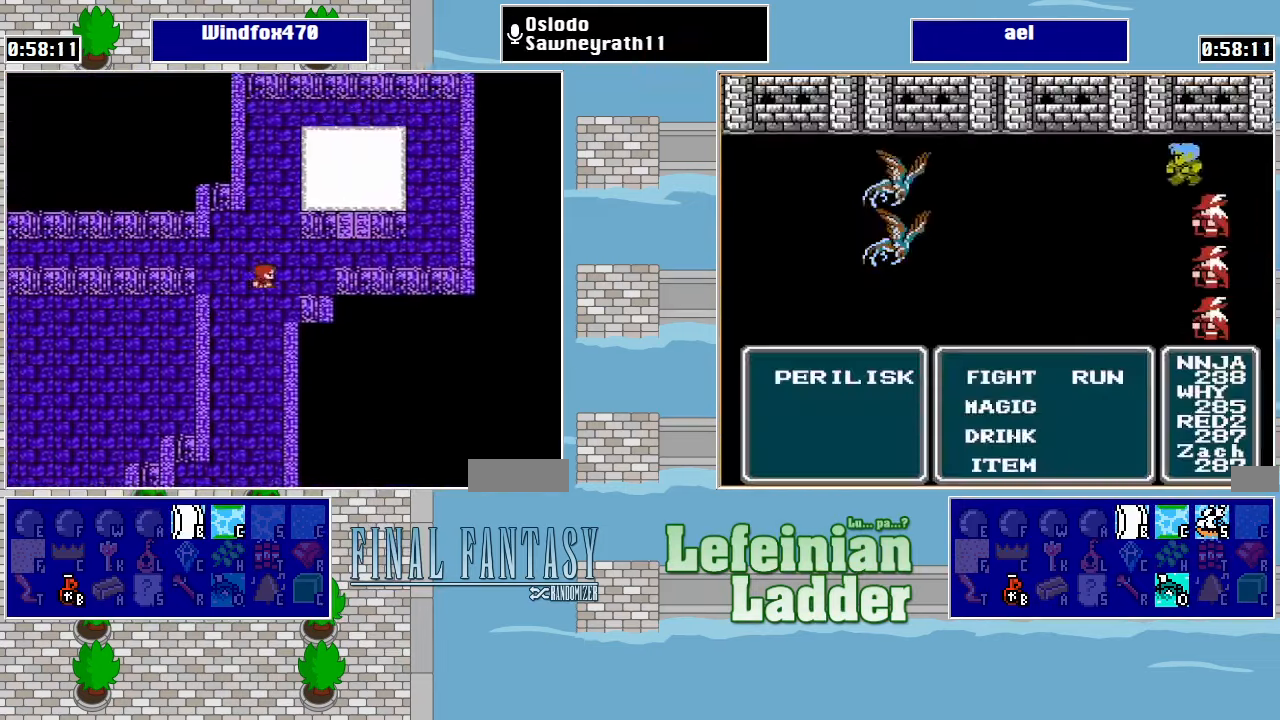
{"buttons": ["DPAD_UP"], "events": [[267, "DPAD_RIGHT", "up"], [267, "DPAD_UP", "down"], [400, "DPAD_DOWN", "down"], [400, "DPAD_RIGHT", "down"], [400, "DPAD_UP", "up"], [467, "DPAD_DOWN", "up"], [500, "DPAD_RIGHT", "up"], [500, "DPAD_UP", "down"]]}
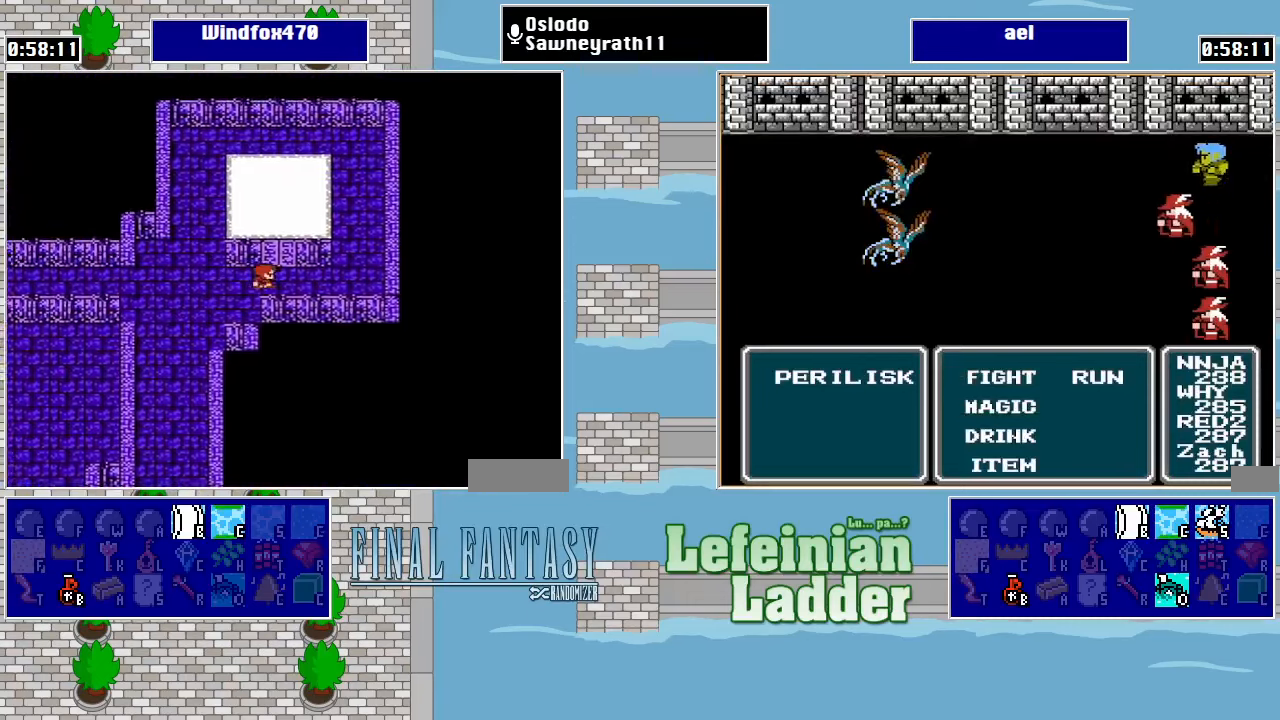
{"buttons": [], "events": [[334, "A", "down"], [367, "DPAD_UP", "up"], [467, "A", "up"]]}
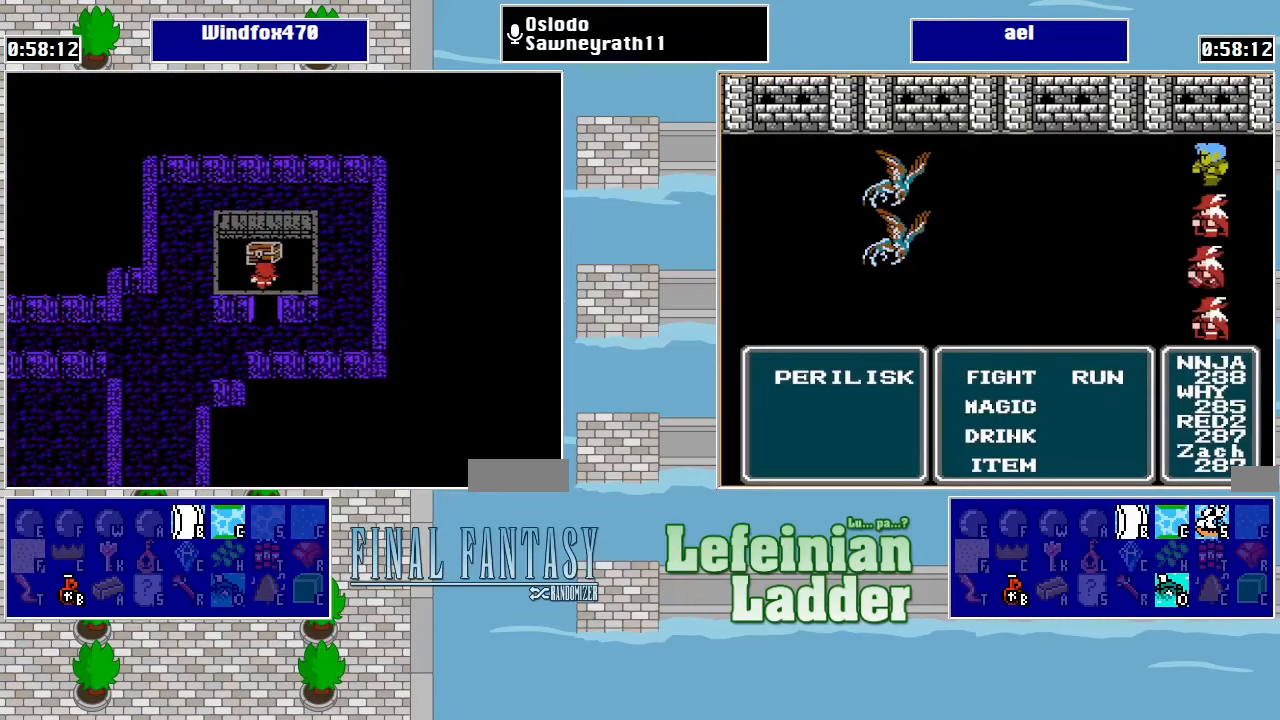
{"buttons": ["A"], "events": [[34, "A", "down"], [134, "A", "up"], [500, "A", "down"]]}
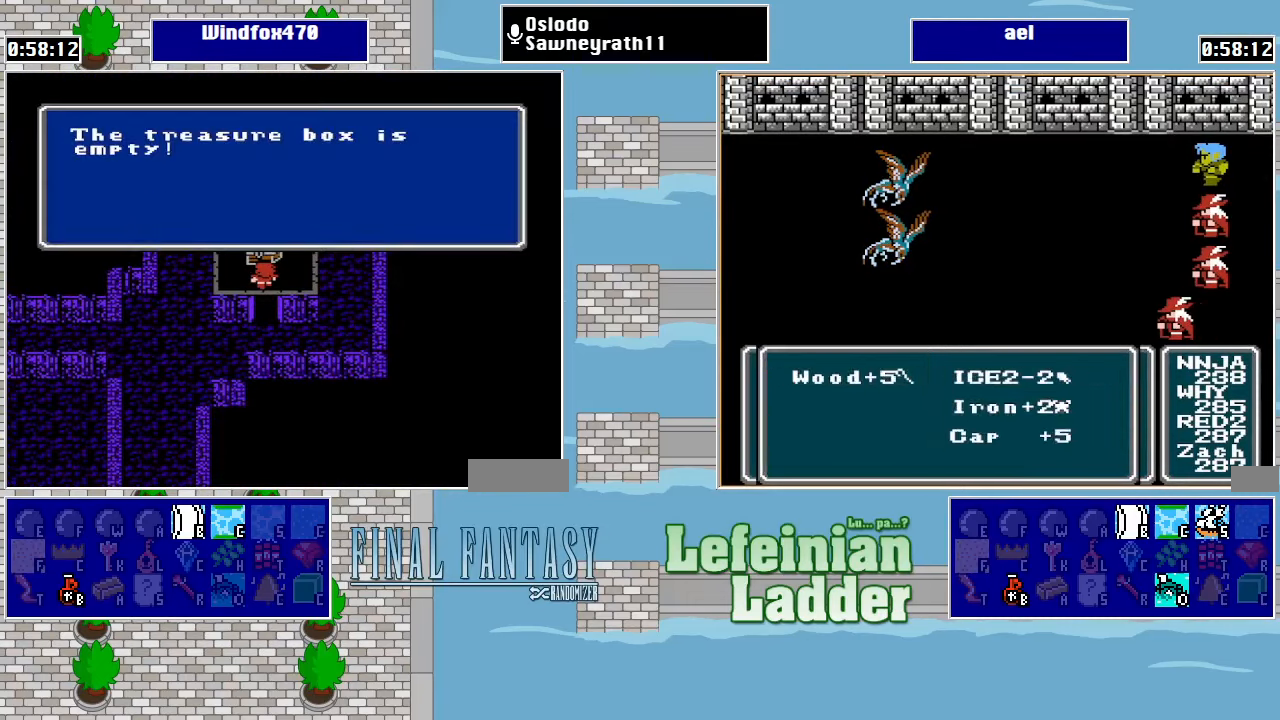
{"buttons": ["DPAD_LEFT"], "events": [[167, "A", "up"], [234, "DPAD_DOWN", "down"], [467, "DPAD_DOWN", "up"], [467, "DPAD_LEFT", "down"]]}
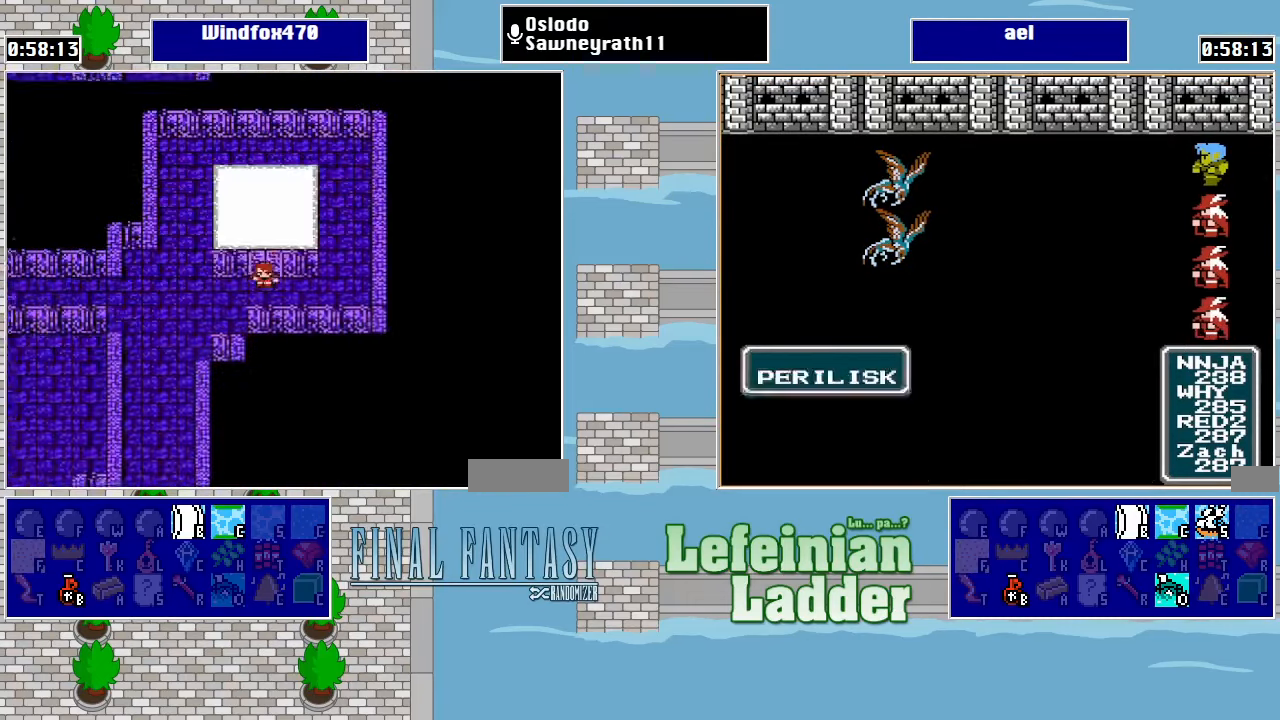
{"buttons": ["DPAD_LEFT"], "events": []}
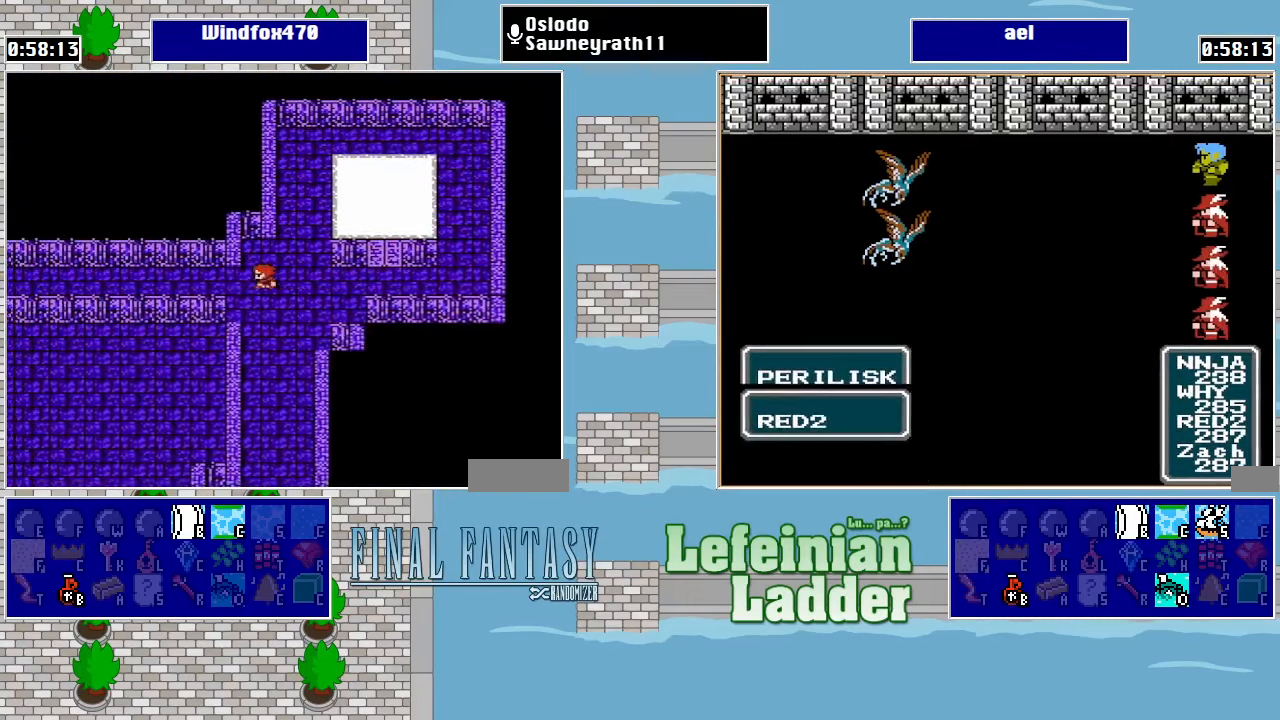
{"buttons": ["DPAD_LEFT"], "events": []}
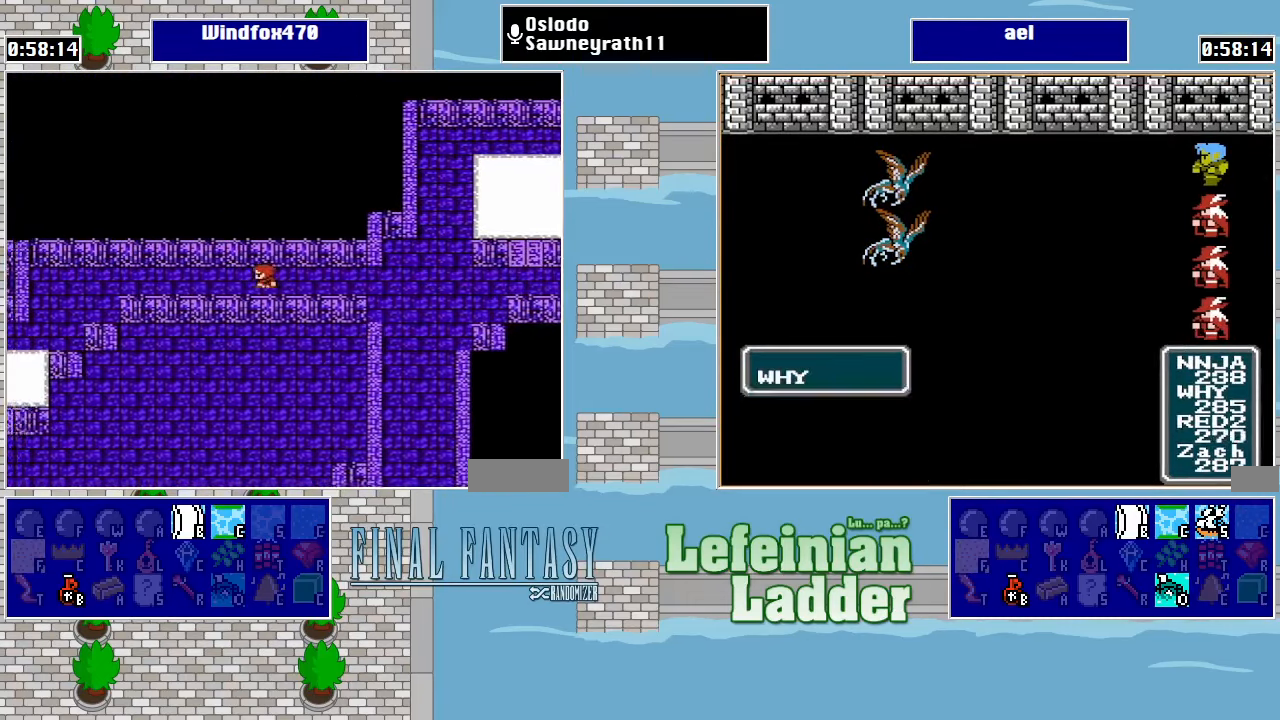
{"buttons": ["DPAD_LEFT"], "events": []}
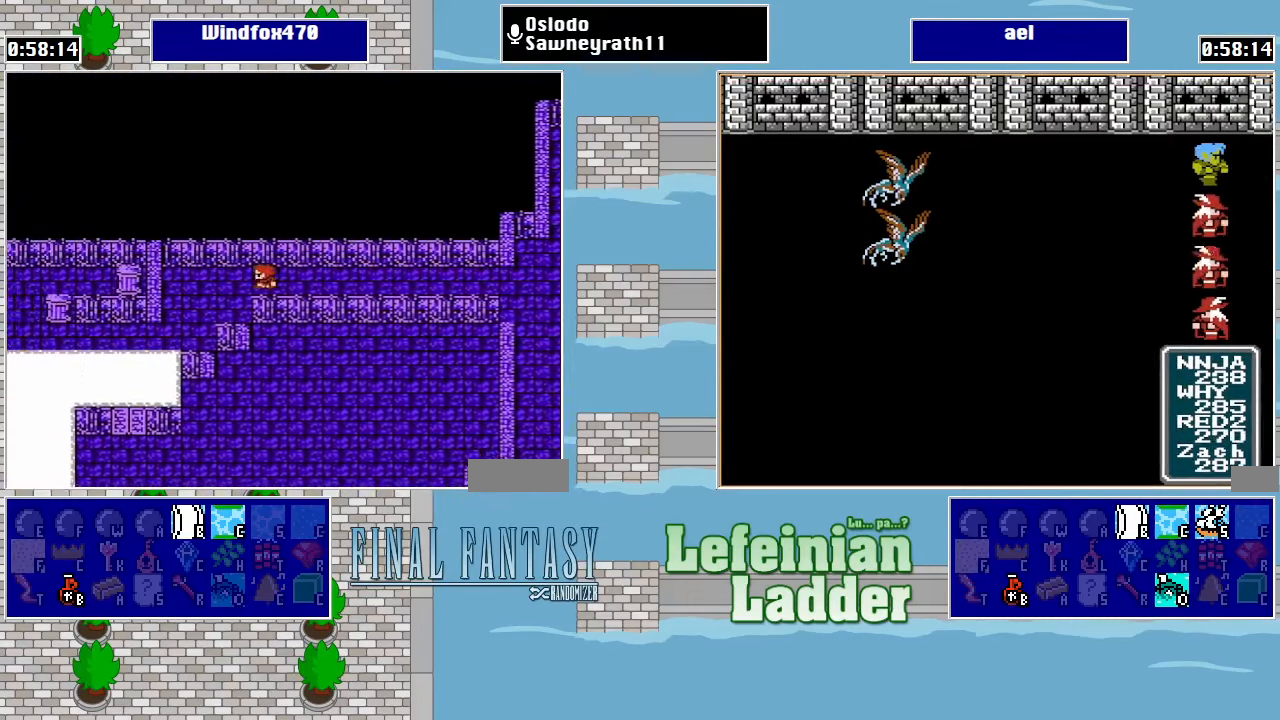
{"buttons": ["DPAD_LEFT"], "events": [[200, "DPAD_DOWN", "down"], [200, "DPAD_LEFT", "up"], [467, "DPAD_LEFT", "down"], [500, "DPAD_DOWN", "up"]]}
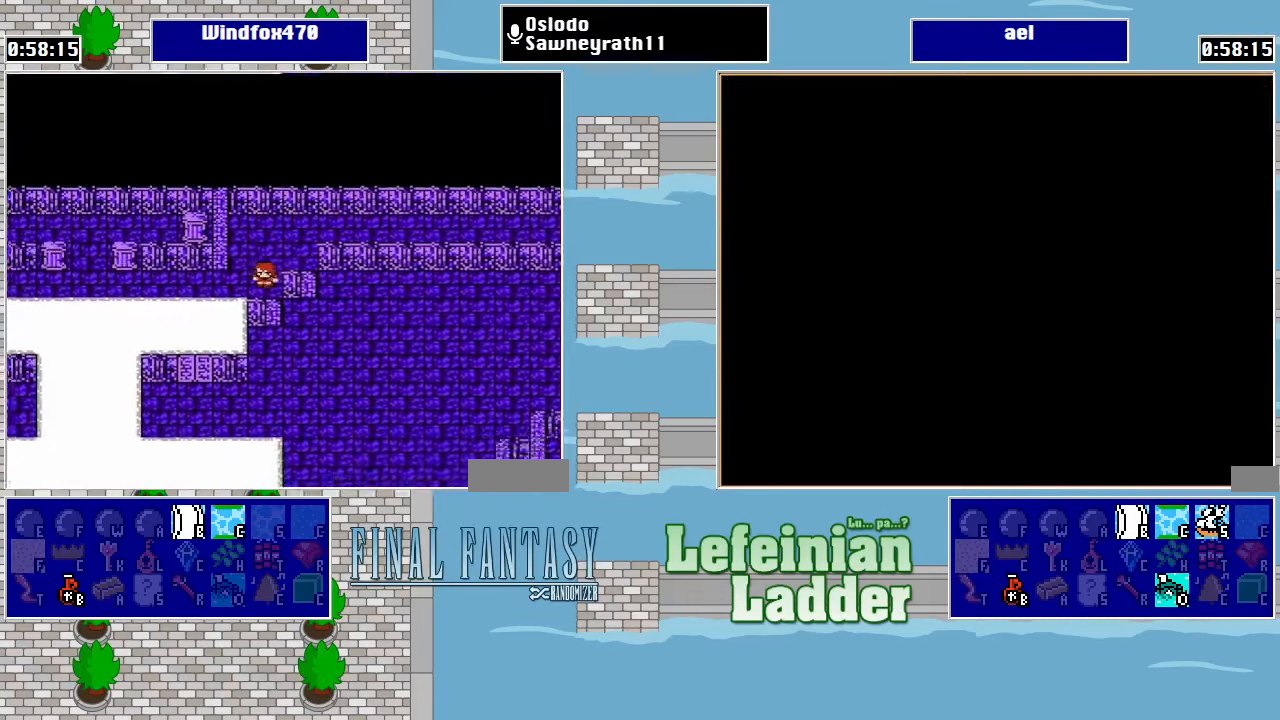
{"buttons": ["DPAD_LEFT"], "events": []}
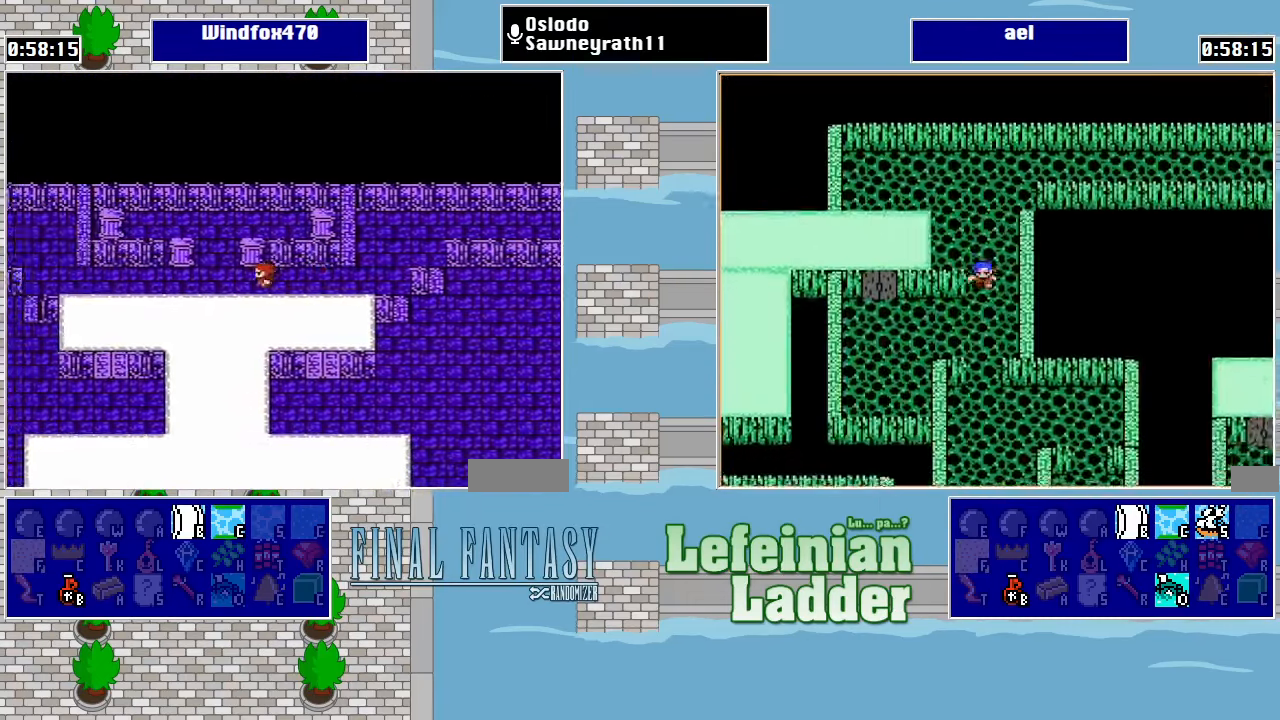
{"buttons": ["DPAD_LEFT"], "events": []}
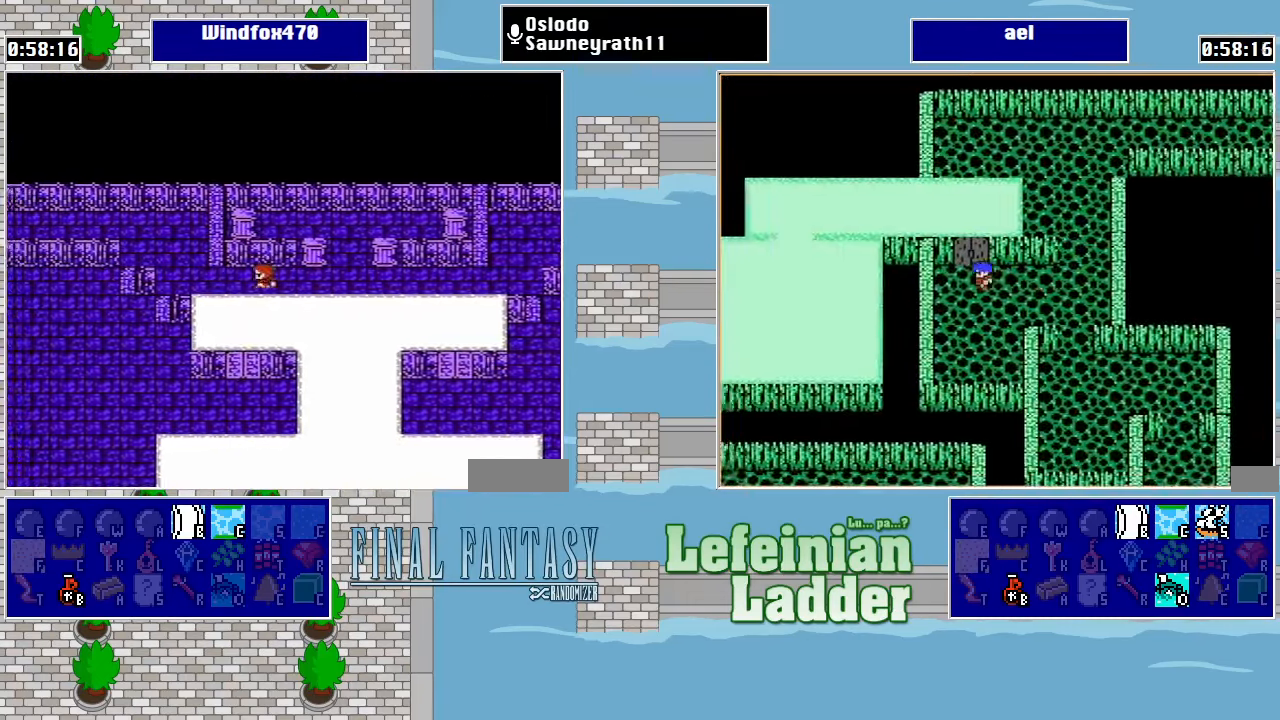
{"buttons": ["DPAD_UP", "DPAD_LEFT"], "events": [[300, "DPAD_LEFT", "up"], [300, "DPAD_UP", "down"], [500, "DPAD_LEFT", "down"]]}
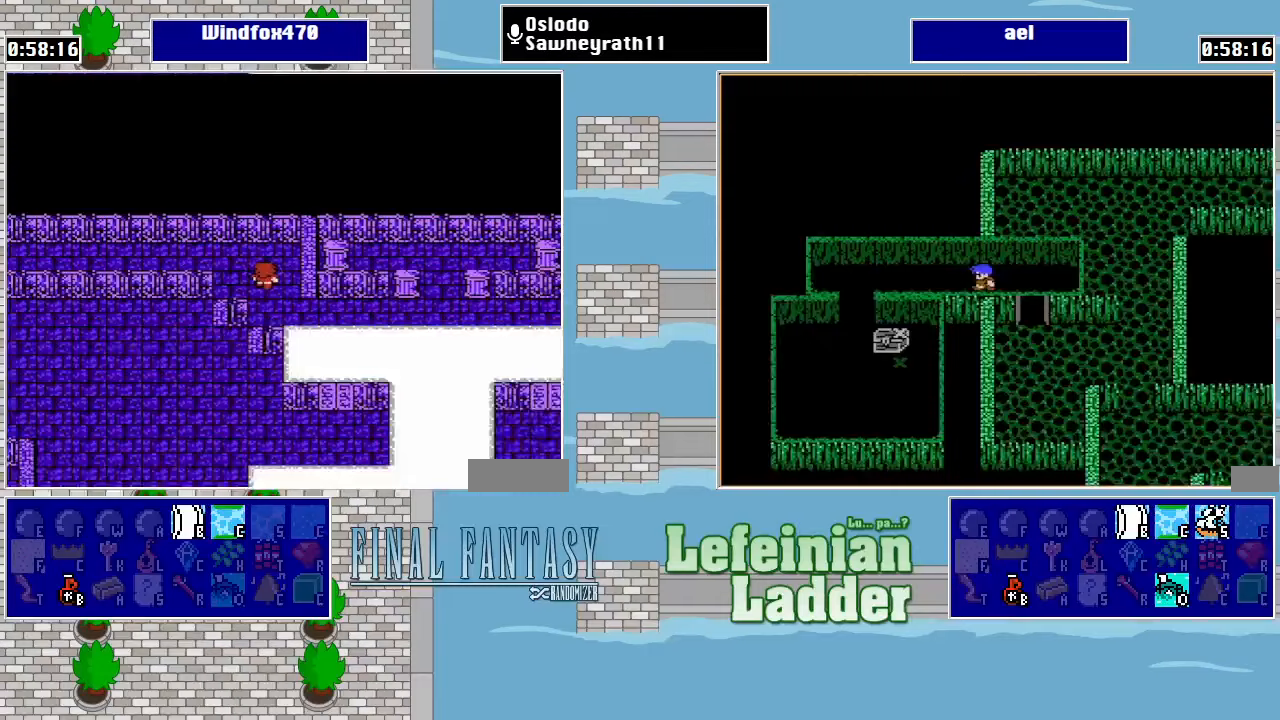
{"buttons": ["DPAD_LEFT"], "events": [[67, "DPAD_UP", "up"]]}
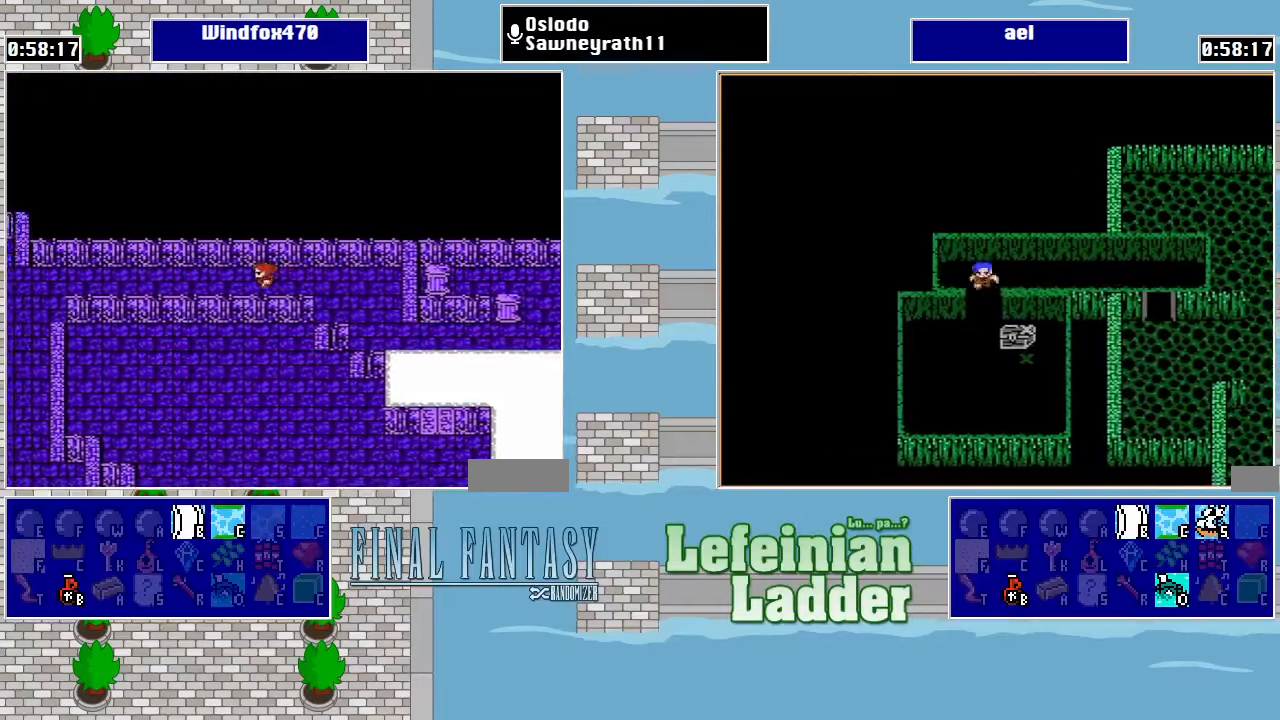
{"buttons": ["DPAD_LEFT"], "events": []}
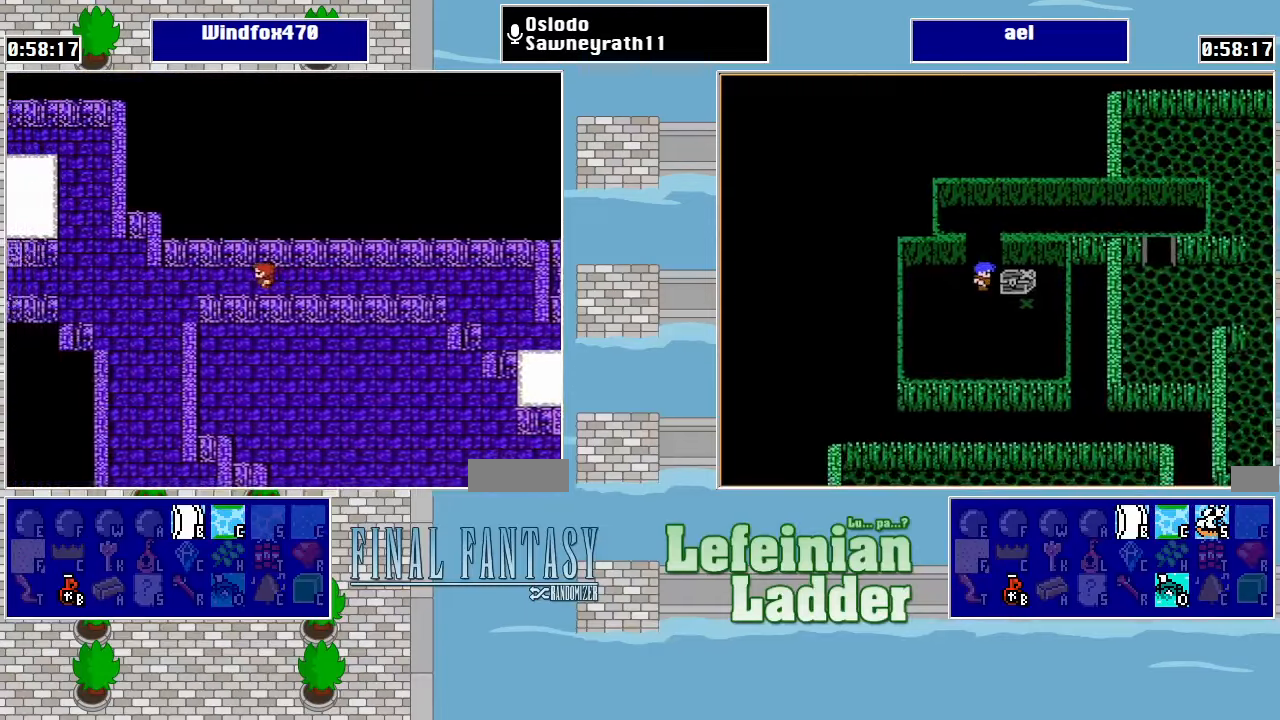
{"buttons": ["DPAD_DOWN"], "events": [[367, "DPAD_DOWN", "down"], [367, "DPAD_LEFT", "up"]]}
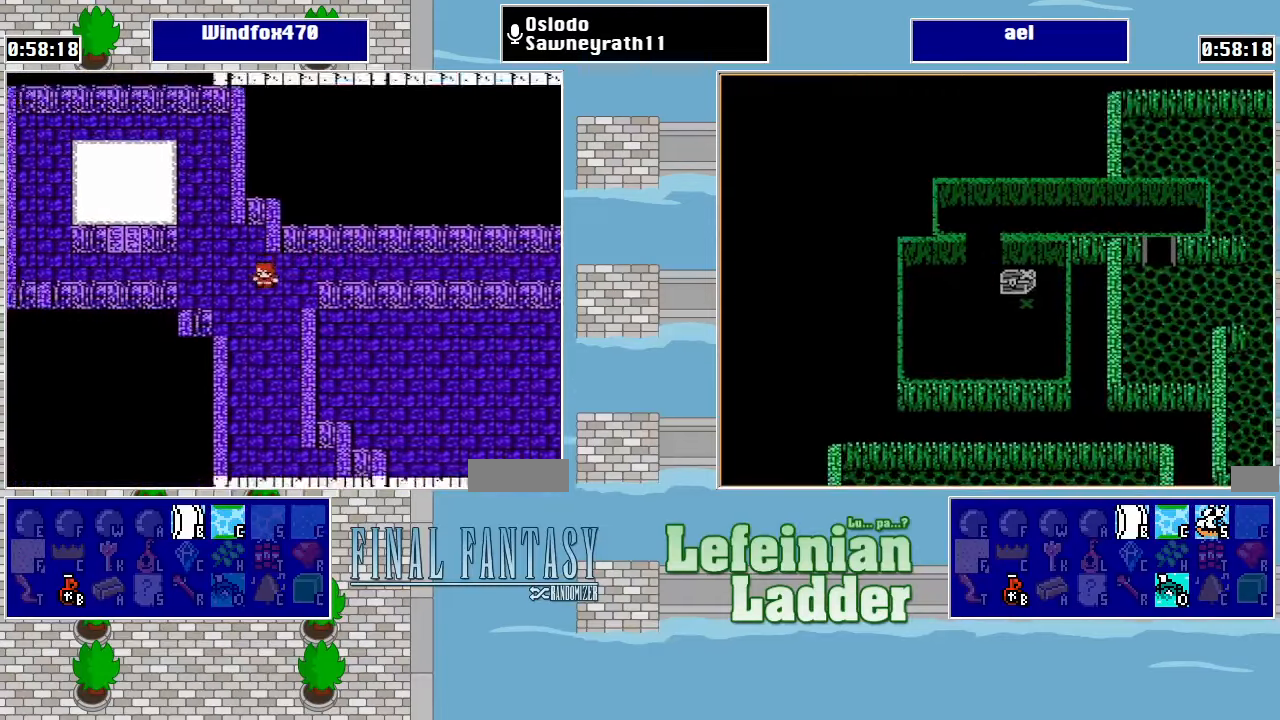
{"buttons": ["DPAD_DOWN"], "events": []}
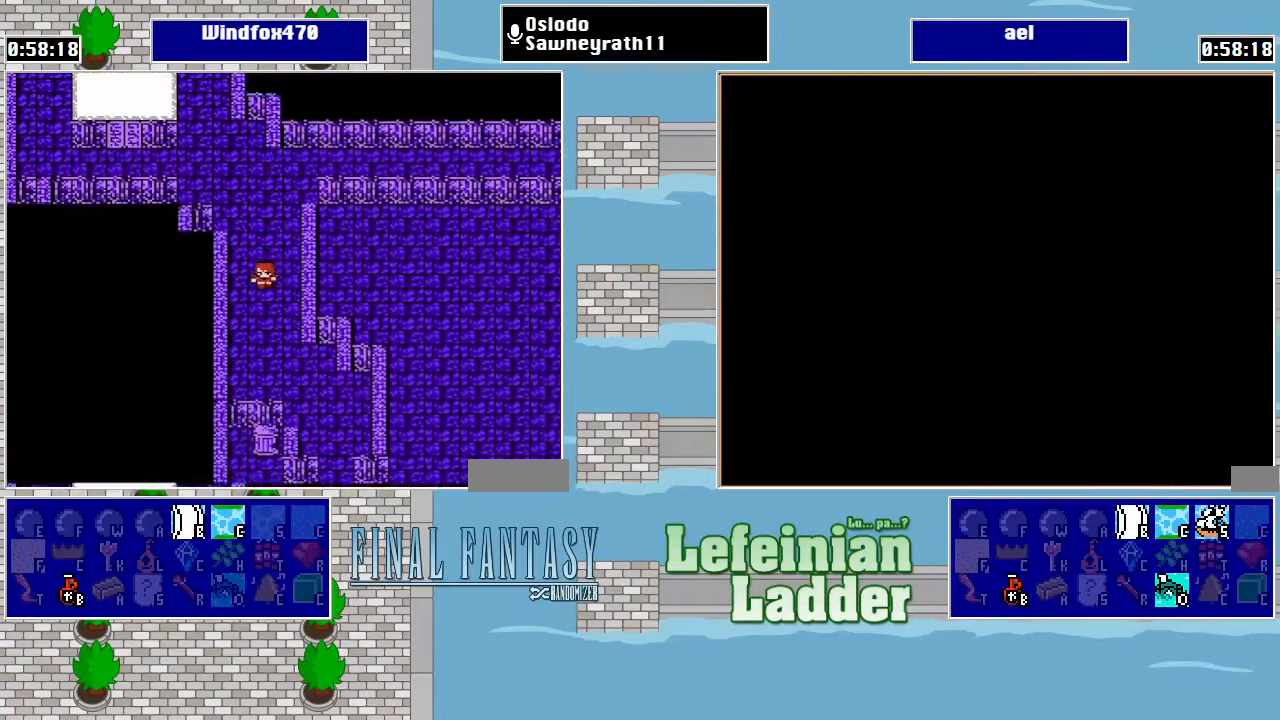
{"buttons": ["DPAD_RIGHT"], "events": [[400, "DPAD_DOWN", "up"], [400, "DPAD_RIGHT", "down"]]}
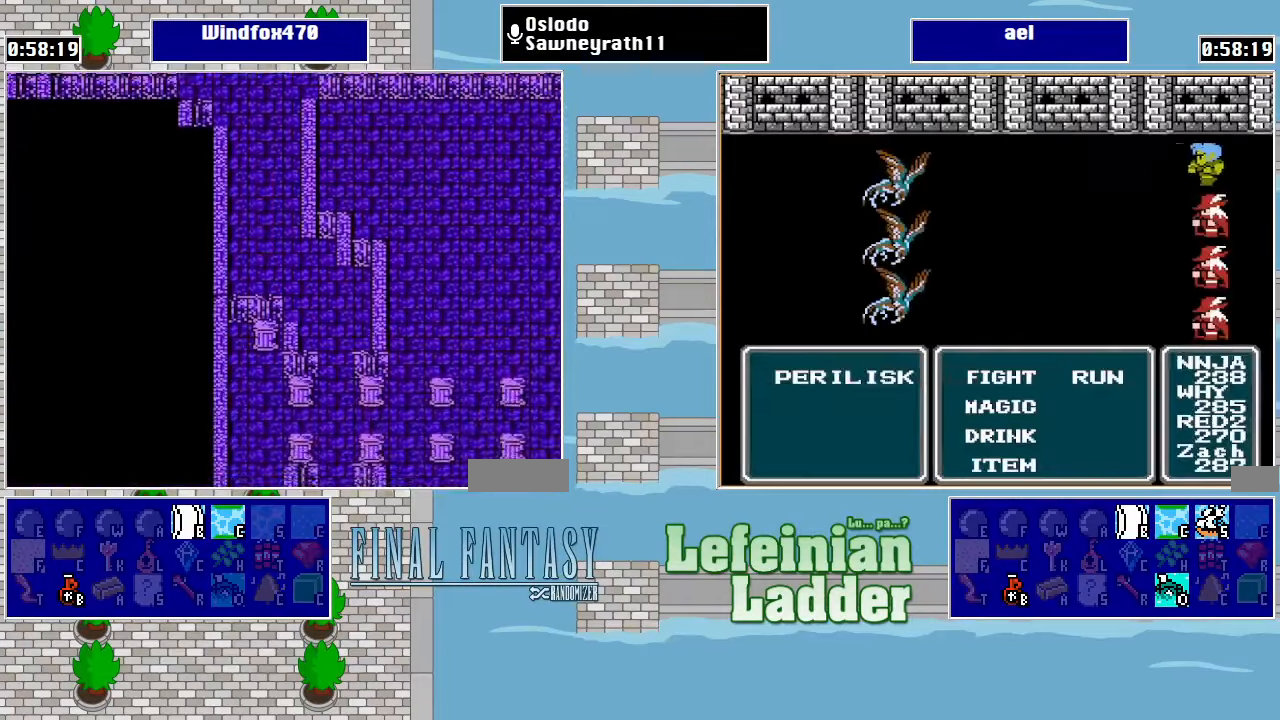
{"buttons": [], "events": [[100, "DPAD_DOWN", "down"], [133, "DPAD_RIGHT", "up"], [367, "DPAD_DOWN", "up"], [400, "DPAD_RIGHT", "down"], [433, "DPAD_RIGHT", "up"]]}
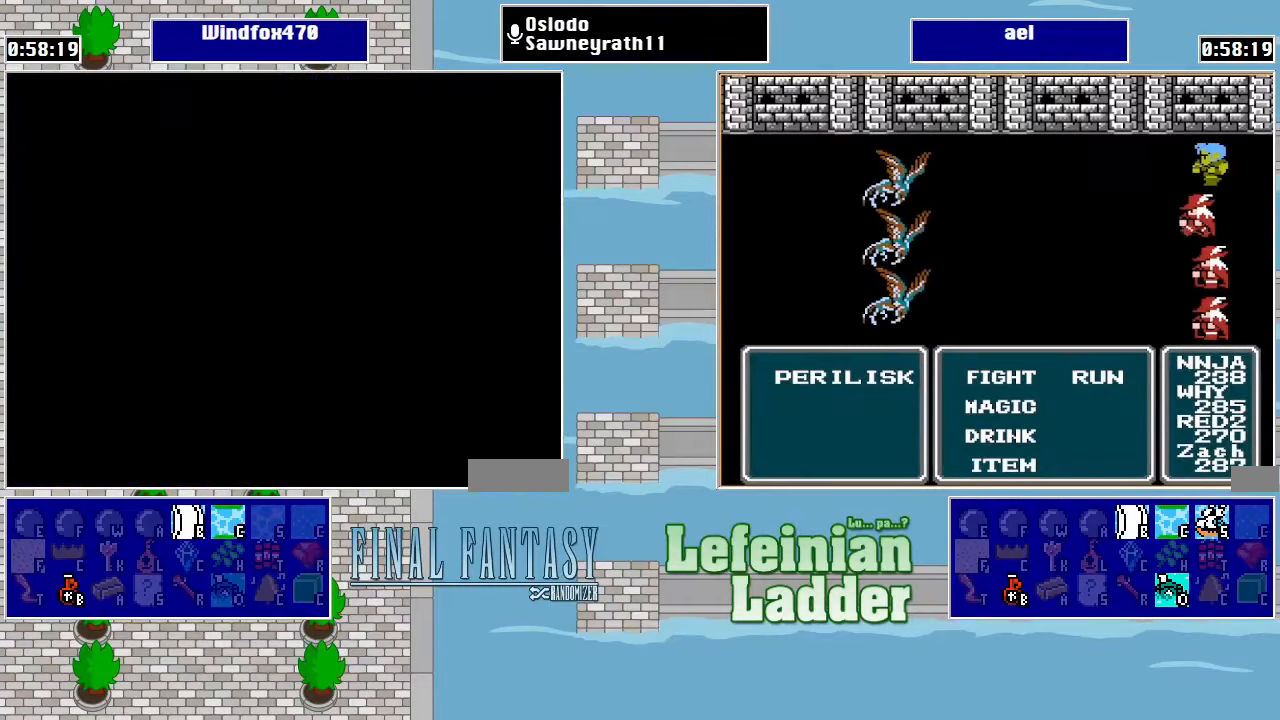
{"buttons": [], "events": []}
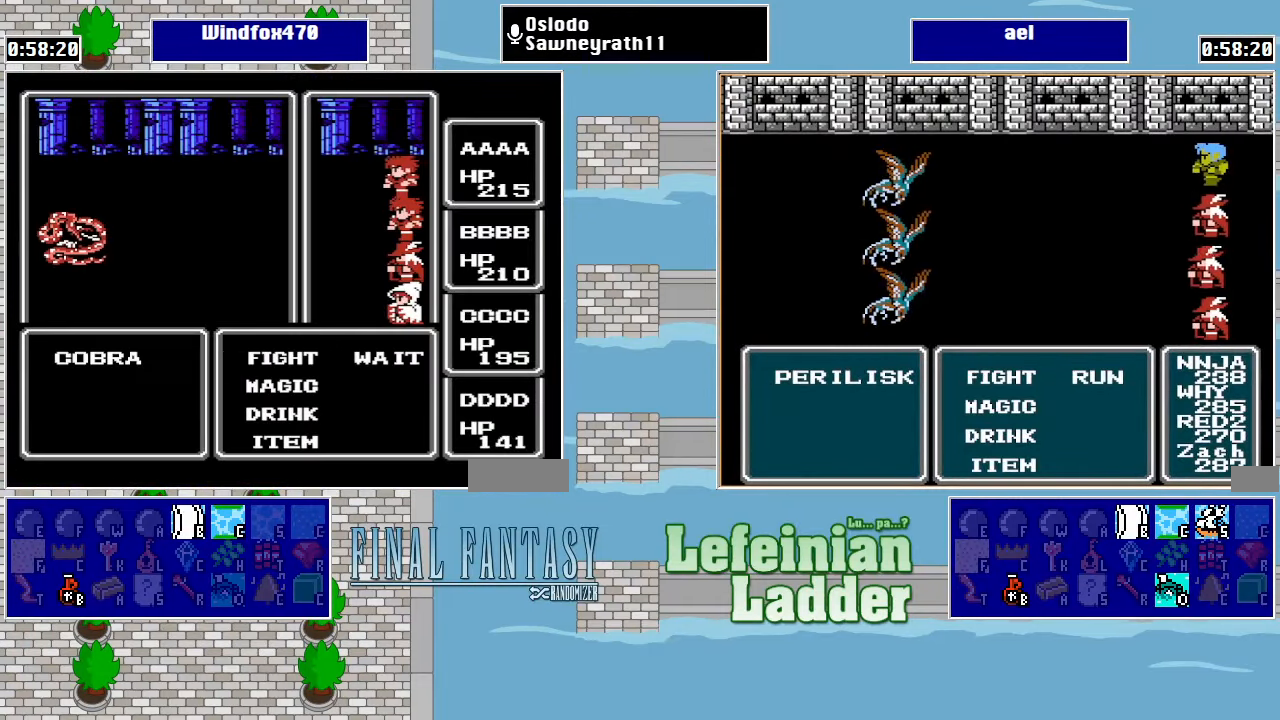
{"buttons": [], "events": []}
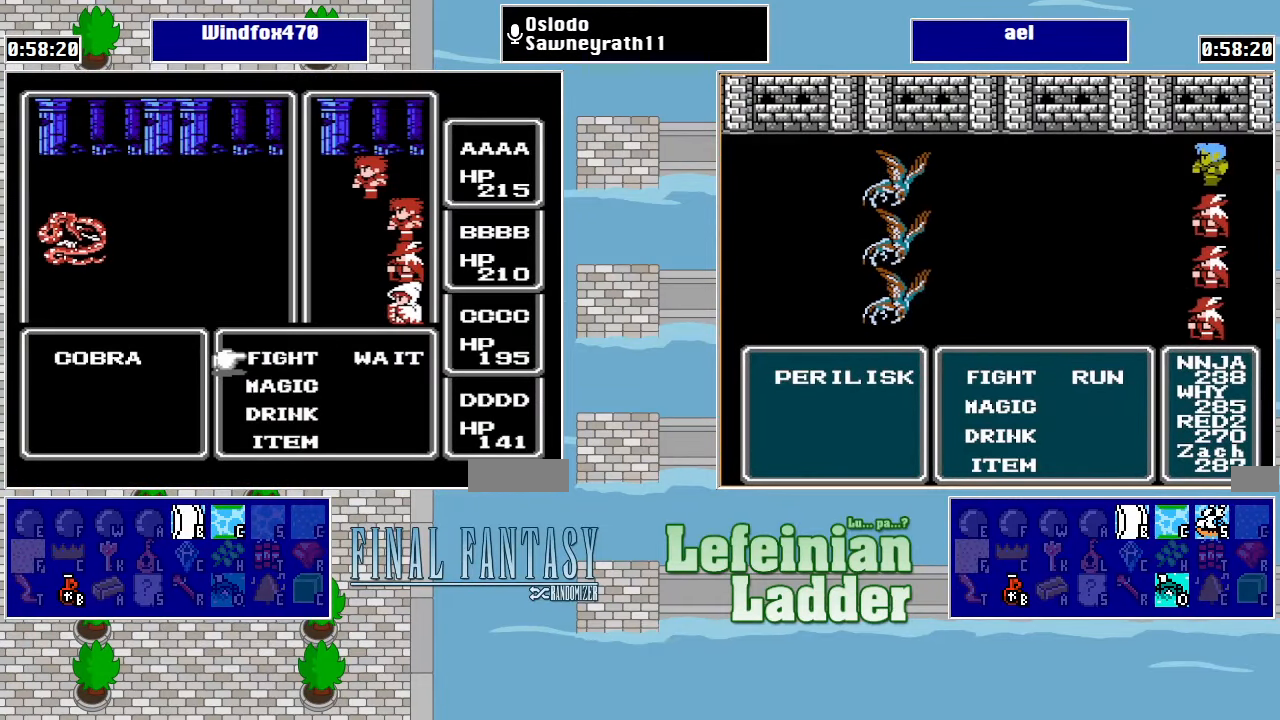
{"buttons": [], "events": [[233, "A", "down"], [333, "A", "up"], [400, "A", "down"], [467, "A", "up"]]}
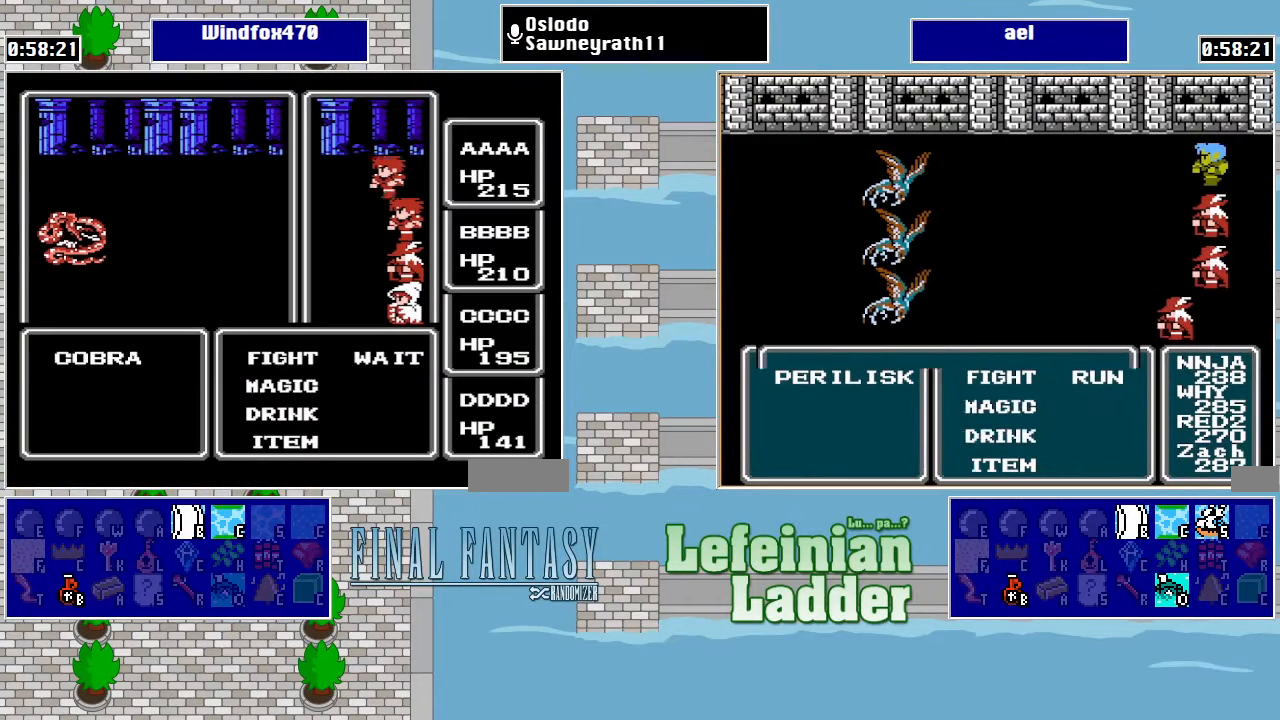
{"buttons": [], "events": [[33, "A", "down"], [100, "A", "up"], [167, "A", "down"], [233, "A", "up"], [300, "A", "down"], [367, "A", "up"], [433, "A", "down"], [500, "A", "up"]]}
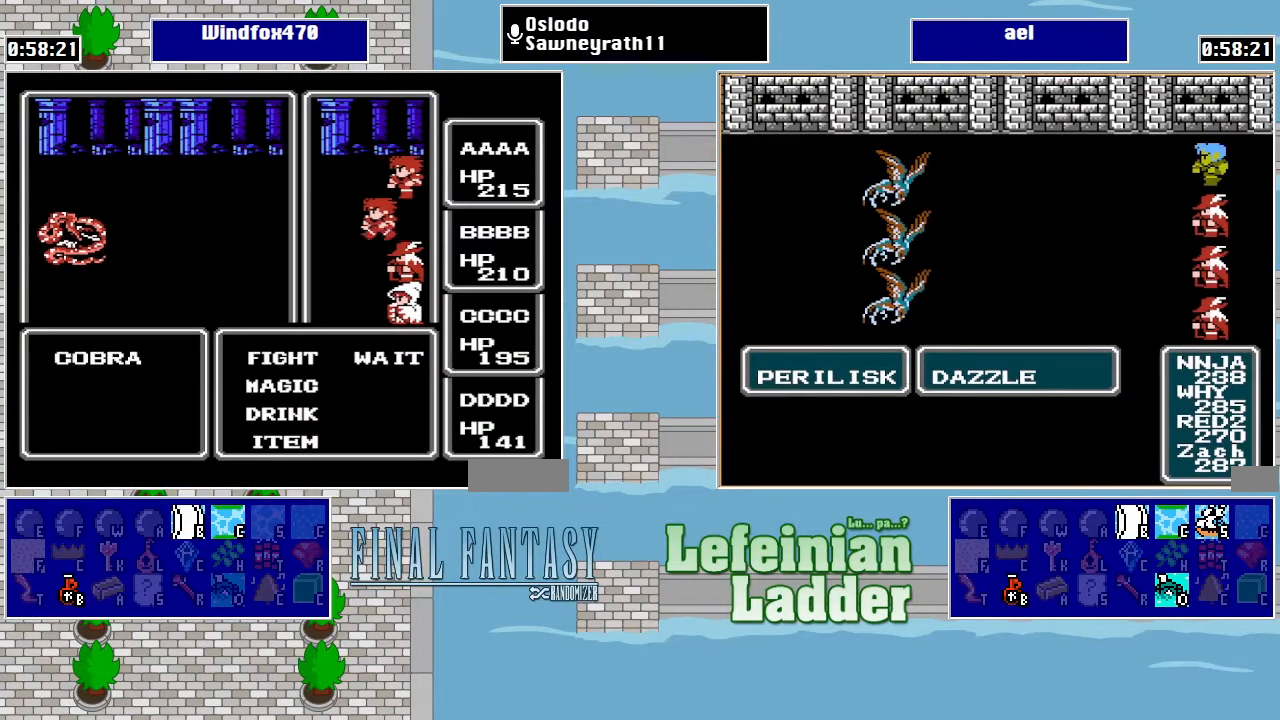
{"buttons": ["A"], "events": [[67, "A", "down"], [133, "A", "up"], [200, "A", "down"], [267, "A", "up"], [366, "A", "down"], [433, "A", "up"], [500, "A", "down"]]}
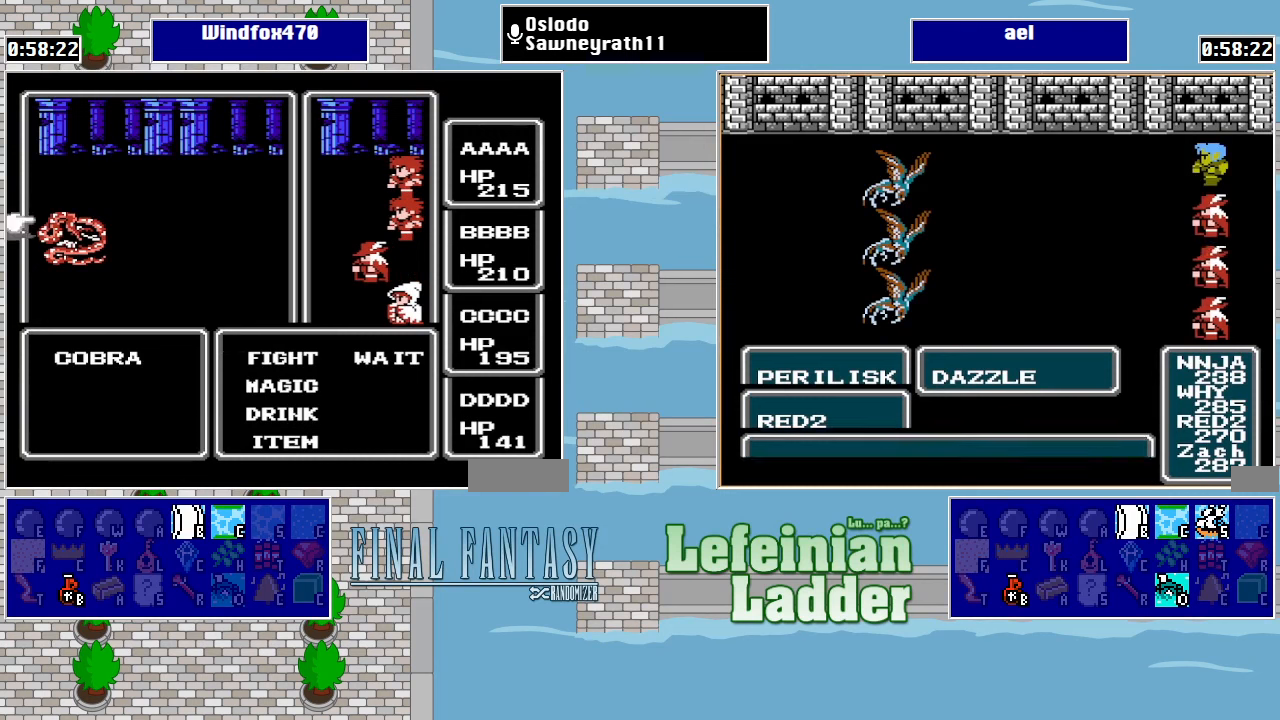
{"buttons": [], "events": [[66, "A", "up"], [133, "A", "down"], [200, "A", "up"], [266, "A", "down"], [333, "A", "up"], [433, "A", "down"], [500, "A", "up"]]}
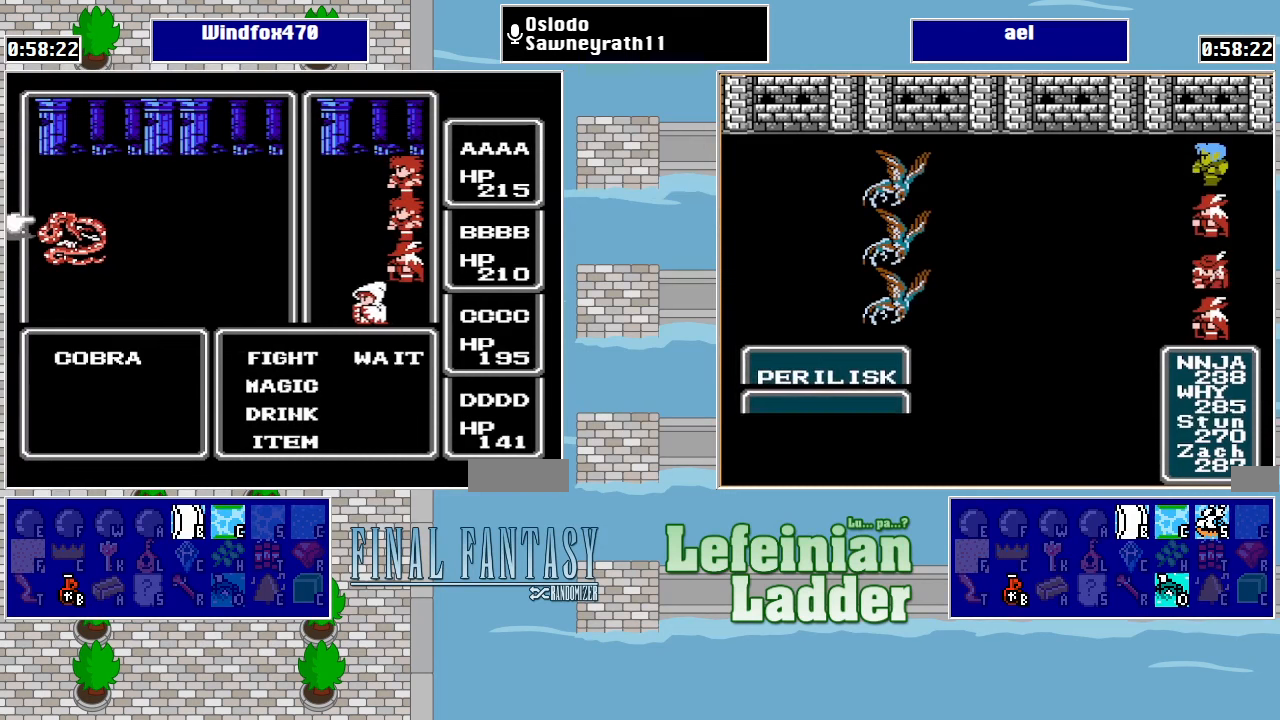
{"buttons": [], "events": [[66, "A", "down"], [133, "A", "up"], [200, "A", "down"], [266, "A", "up"]]}